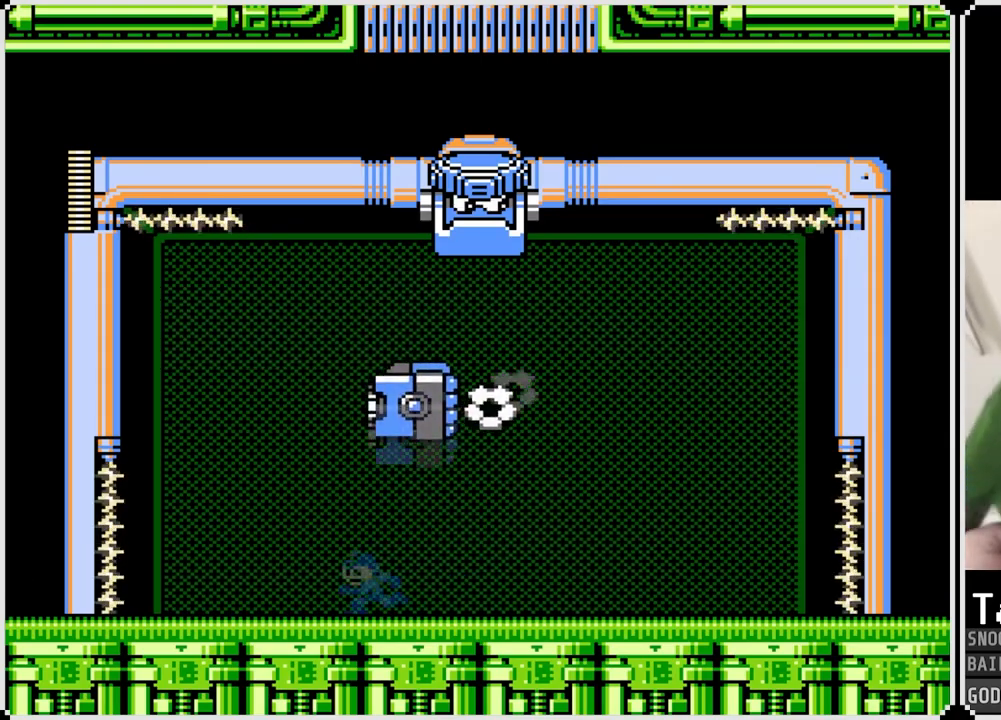
Gameplay with a controller (PlayStation layout); each line is a JSON object with the inputs held at the frame after it. "events" lists button and stick changes between this image and that frame as [ms after this image, input, new state], when the widget could be followed in between.
{"buttons": ["DPAD_RIGHT"], "left_stick": "center", "right_stick": "center", "events": [[66, "CROSS", "down"], [233, "DPAD_LEFT", "up"], [233, "DPAD_RIGHT", "down"], [483, "CROSS", "up"]]}
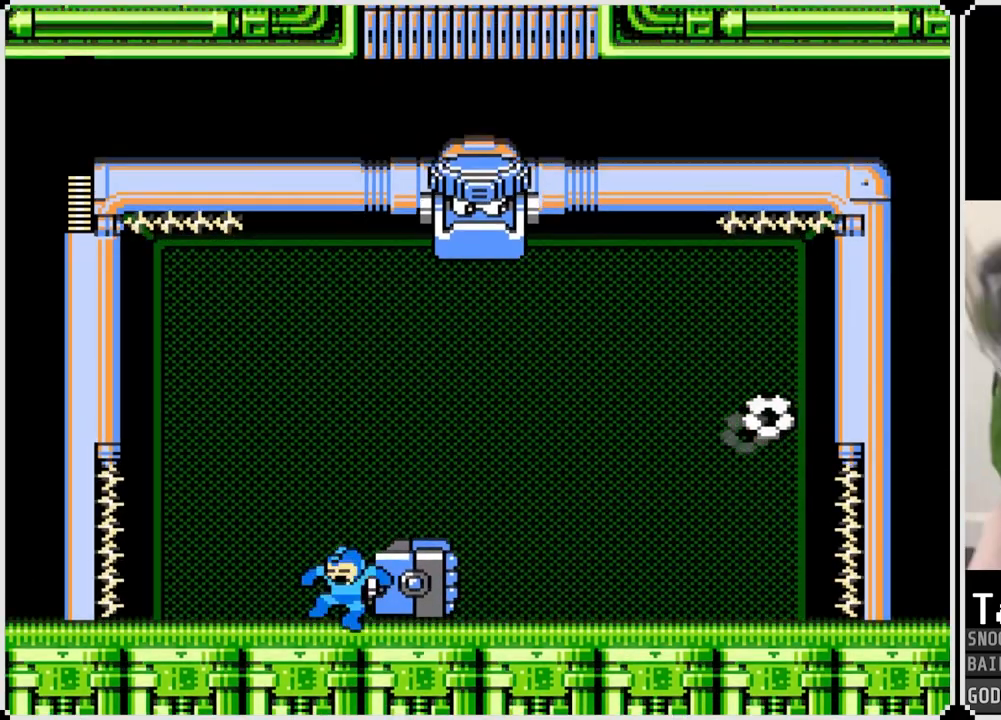
{"buttons": ["CROSS"], "left_stick": "center", "right_stick": "center", "events": [[50, "DPAD_RIGHT", "up"], [384, "CROSS", "down"]]}
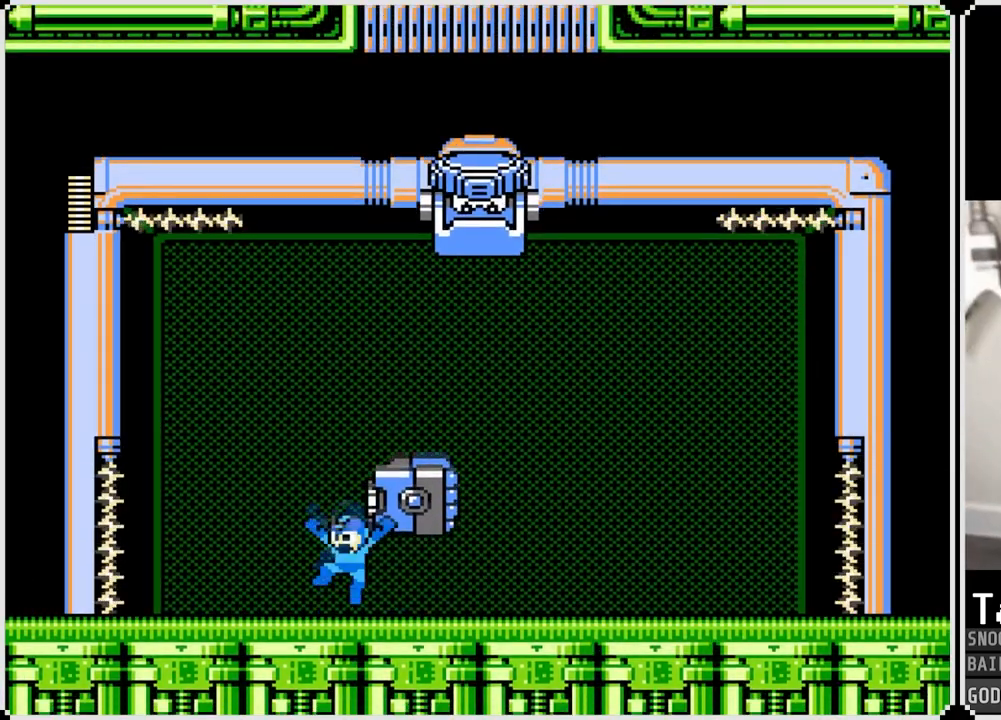
{"buttons": ["DPAD_RIGHT"], "left_stick": "center", "right_stick": "center", "events": [[183, "DPAD_RIGHT", "down"], [250, "CROSS", "up"], [266, "SQUARE", "down"], [400, "SQUARE", "up"]]}
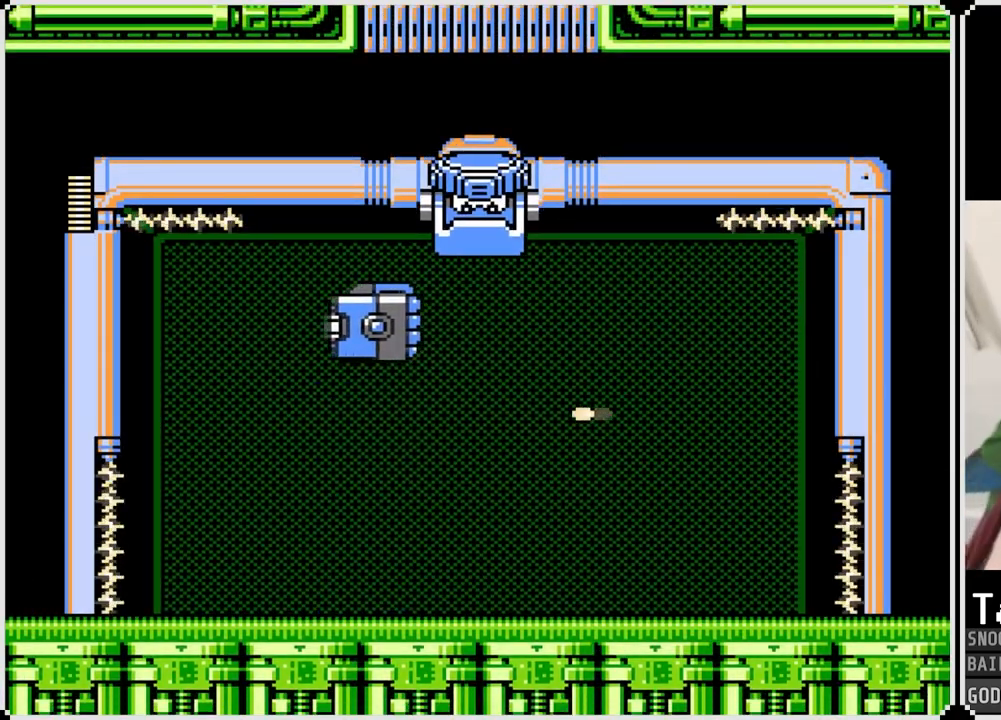
{"buttons": ["DPAD_LEFT"], "left_stick": "center", "right_stick": "center", "events": [[184, "CROSS", "down"], [284, "CROSS", "up"], [467, "DPAD_LEFT", "down"], [467, "DPAD_RIGHT", "up"]]}
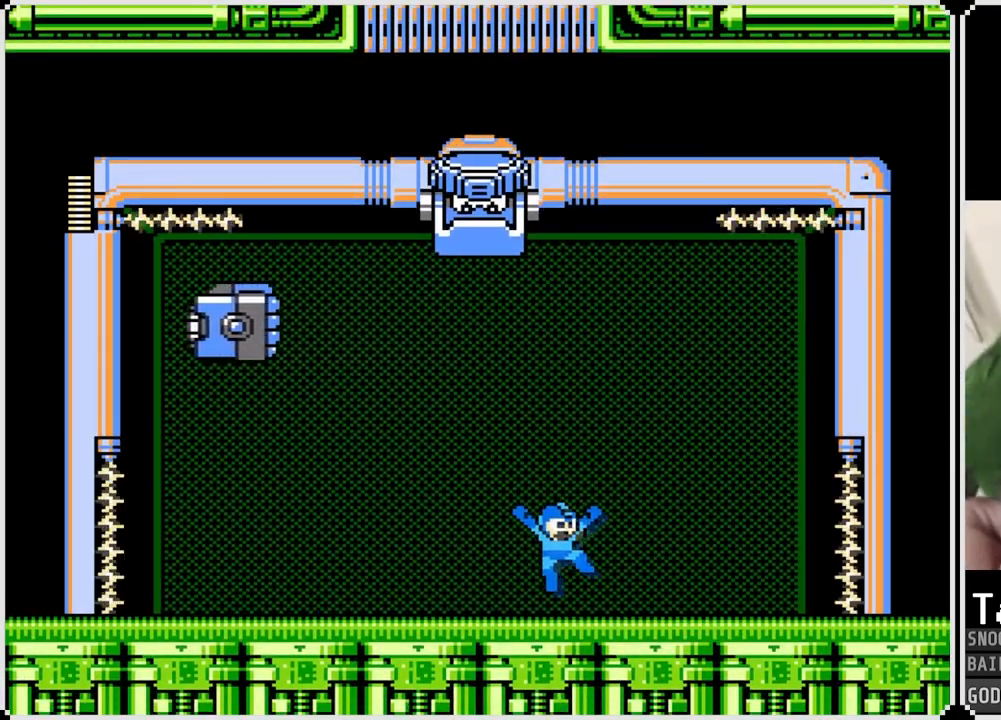
{"buttons": ["CROSS", "DPAD_RIGHT"], "left_stick": "center", "right_stick": "center", "events": [[50, "CROSS", "down"], [183, "CROSS", "up"], [400, "DPAD_DOWN", "down"], [417, "DPAD_LEFT", "up"], [417, "DPAD_RIGHT", "down"], [433, "DPAD_DOWN", "up"], [467, "CROSS", "down"]]}
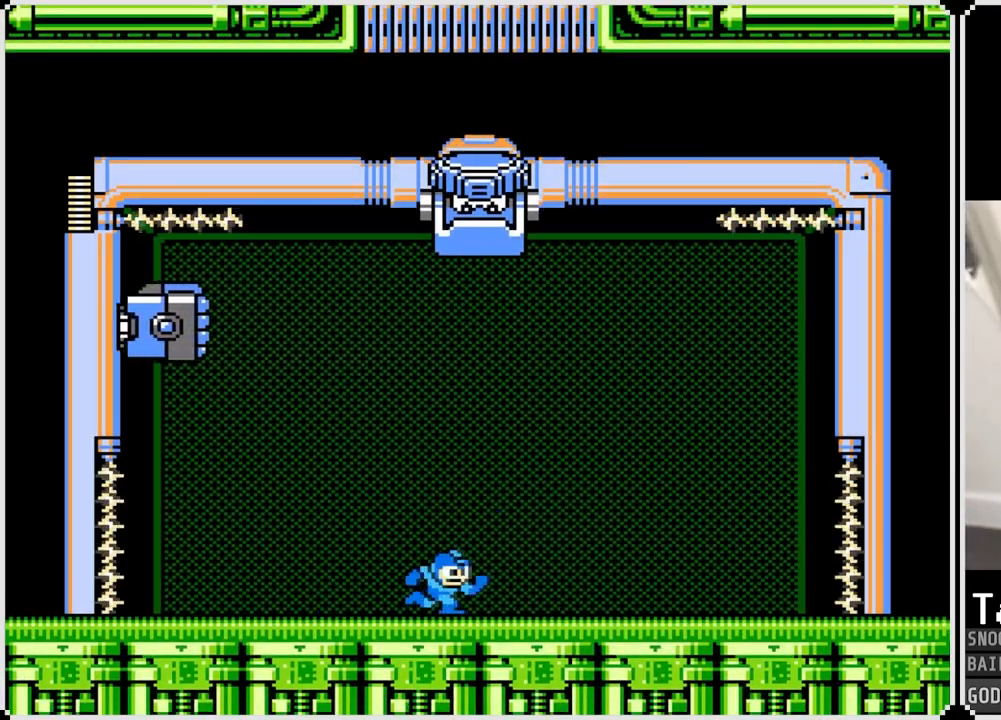
{"buttons": ["DPAD_LEFT"], "left_stick": "center", "right_stick": "center", "events": [[67, "CROSS", "up"], [300, "CROSS", "down"], [300, "DPAD_LEFT", "down"], [300, "DPAD_RIGHT", "up"], [384, "CROSS", "up"]]}
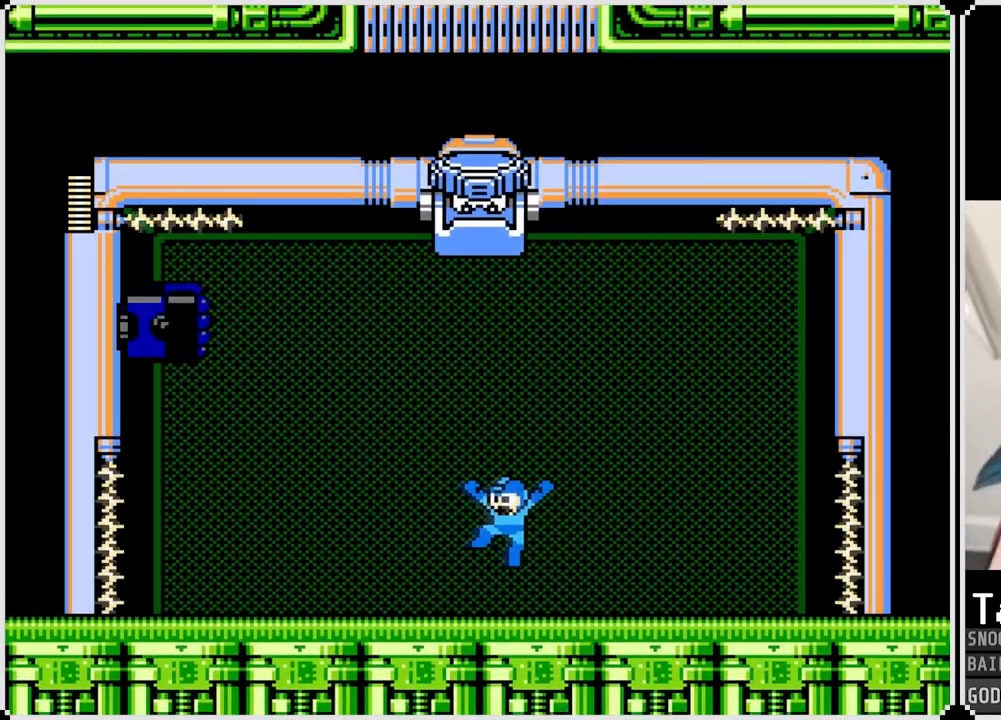
{"buttons": ["CROSS", "DPAD_LEFT"], "left_stick": "center", "right_stick": "center", "events": [[83, "DPAD_LEFT", "up"], [83, "DPAD_RIGHT", "down"], [166, "CROSS", "down"], [216, "CROSS", "up"], [367, "DPAD_LEFT", "down"], [367, "DPAD_RIGHT", "up"], [467, "CROSS", "down"]]}
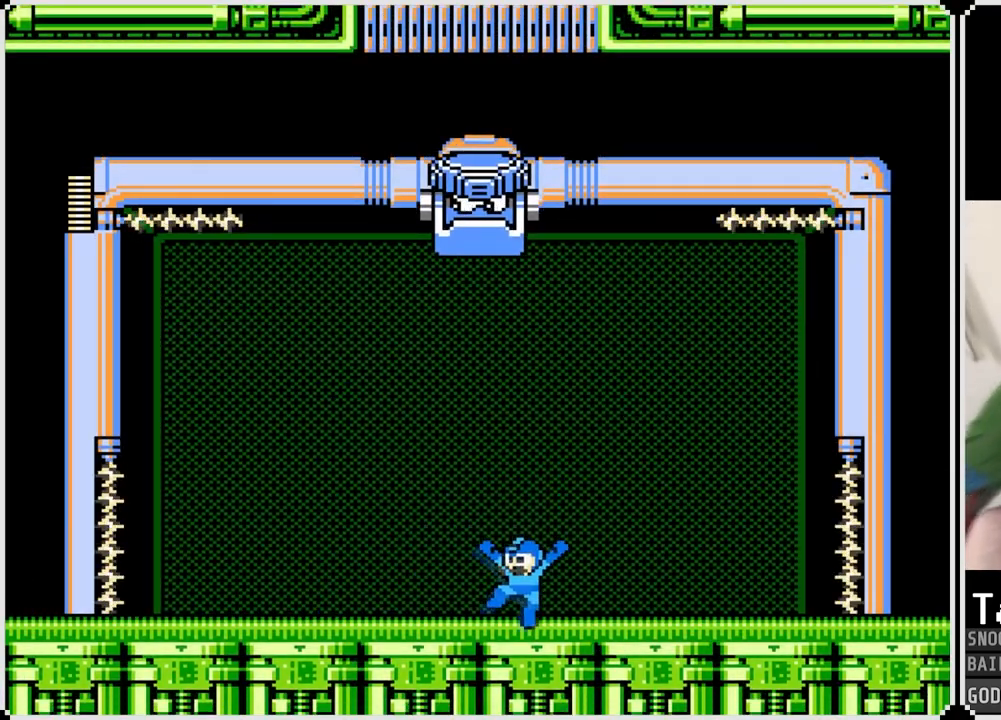
{"buttons": ["CROSS", "DPAD_RIGHT"], "left_stick": "center", "right_stick": "center", "events": [[67, "CROSS", "up"], [100, "DPAD_RIGHT", "down"], [117, "DPAD_LEFT", "up"], [417, "CROSS", "down"]]}
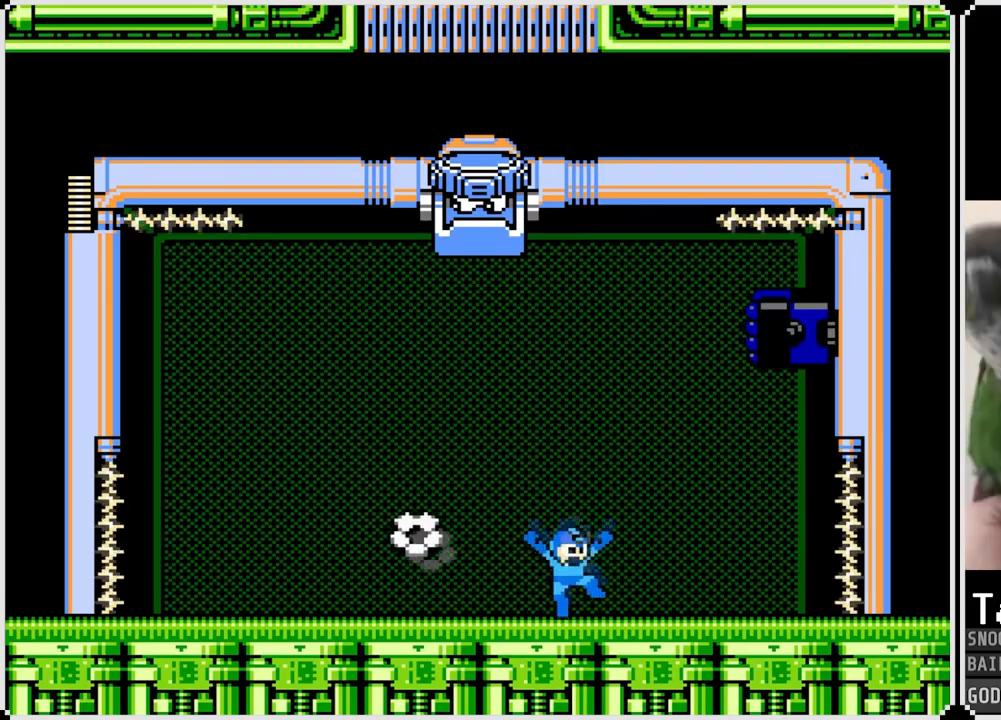
{"buttons": ["DPAD_LEFT"], "left_stick": "center", "right_stick": "center", "events": [[33, "SQUARE", "down"], [133, "DPAD_LEFT", "down"], [133, "DPAD_RIGHT", "up"], [216, "CROSS", "up"], [216, "SQUARE", "up"]]}
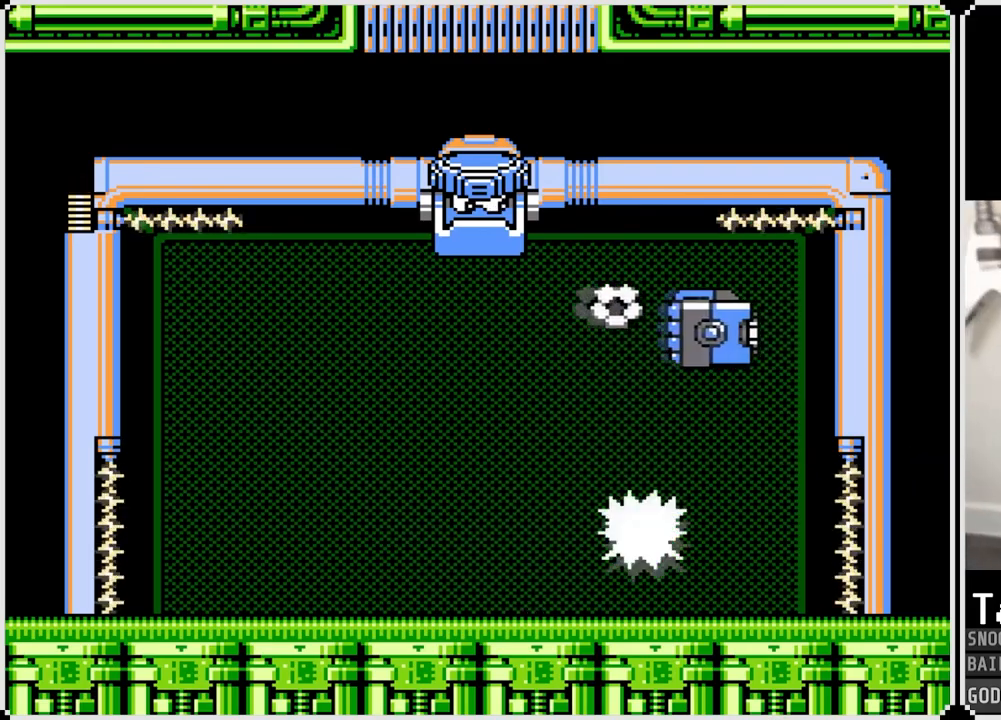
{"buttons": ["CROSS", "DPAD_RIGHT"], "left_stick": "center", "right_stick": "center", "events": [[33, "DPAD_LEFT", "up"], [167, "DPAD_RIGHT", "down"], [501, "CROSS", "down"]]}
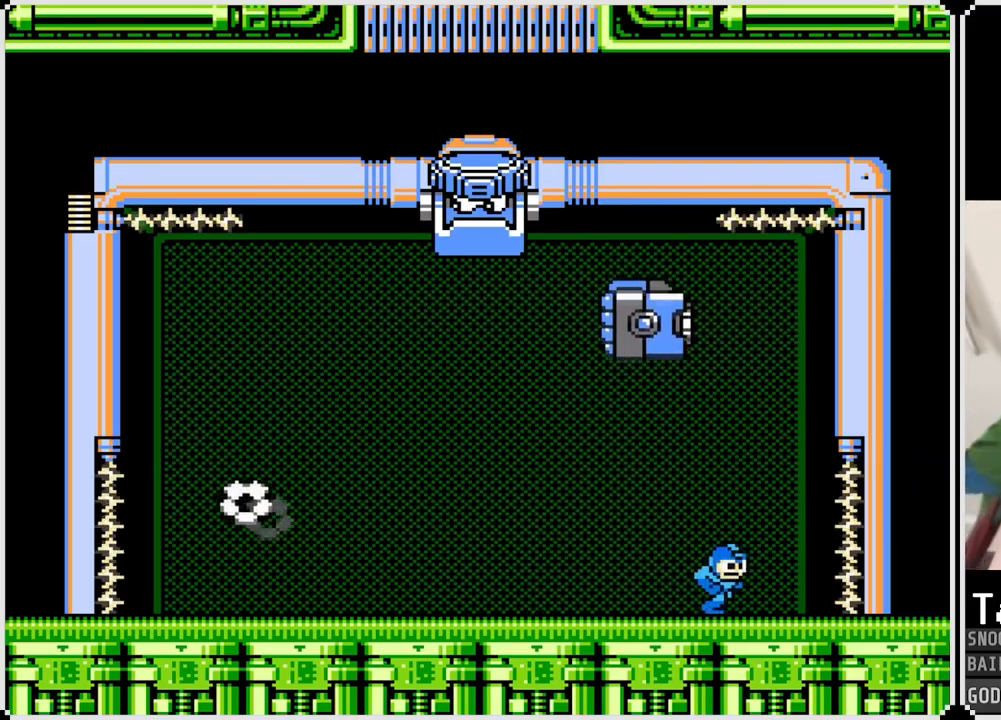
{"buttons": ["DPAD_LEFT"], "left_stick": "center", "right_stick": "center", "events": [[133, "DPAD_RIGHT", "up"], [150, "DPAD_LEFT", "down"], [400, "CROSS", "up"]]}
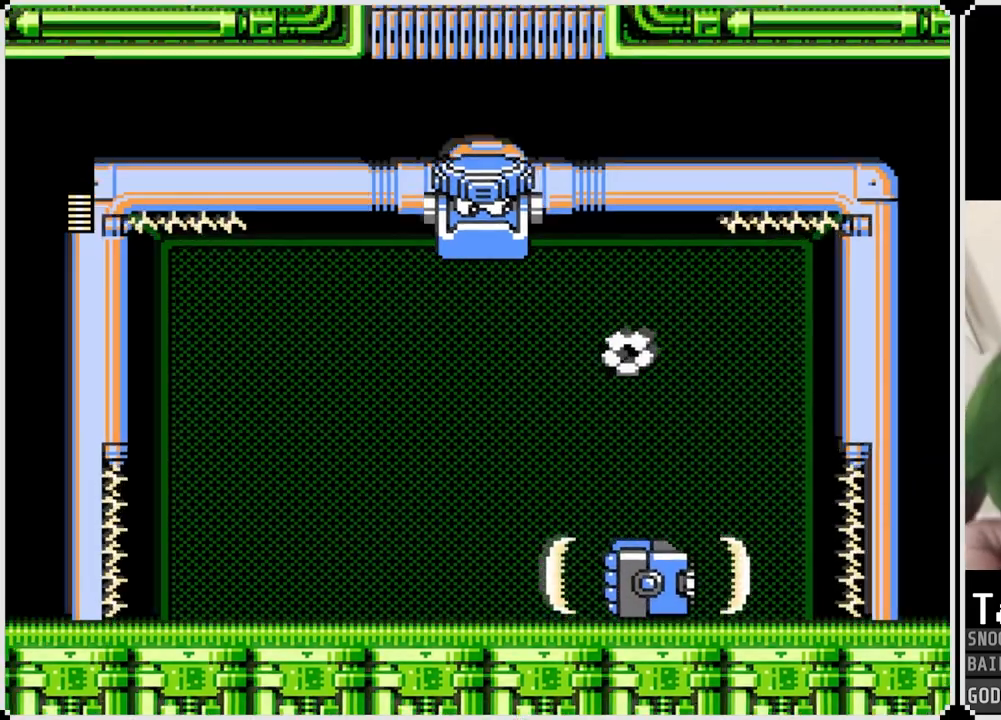
{"buttons": ["DPAD_LEFT"], "left_stick": "center", "right_stick": "center", "events": [[117, "DPAD_LEFT", "up"], [367, "DPAD_LEFT", "down"]]}
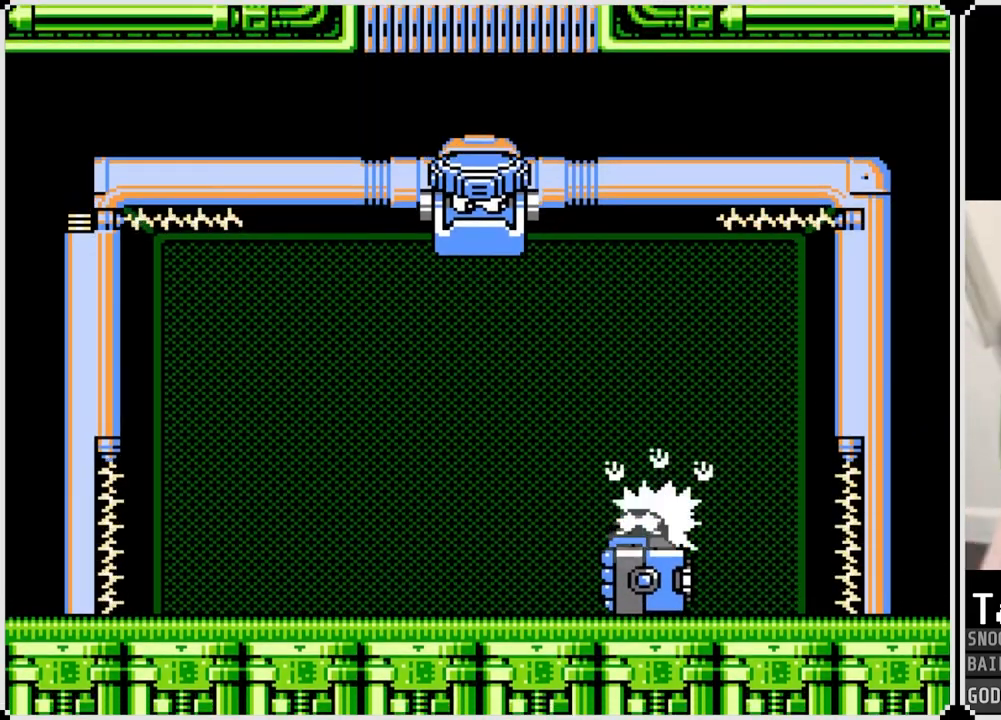
{"buttons": ["SQUARE", "DPAD_LEFT"], "left_stick": "center", "right_stick": "center", "events": [[67, "DPAD_LEFT", "up"], [317, "DPAD_LEFT", "down"], [484, "SQUARE", "down"]]}
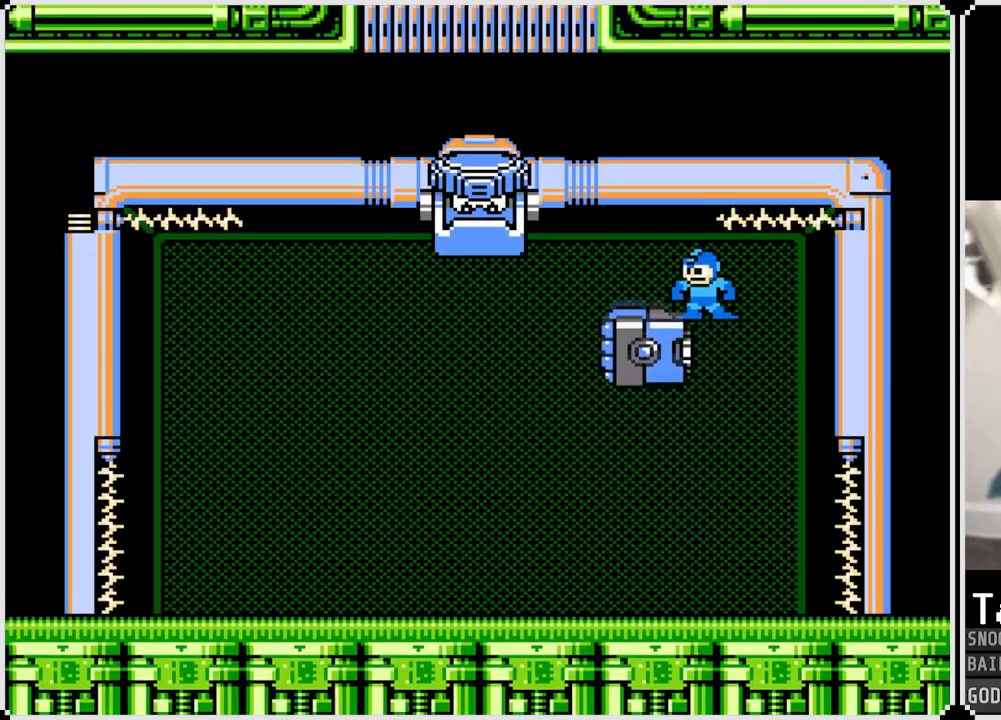
{"buttons": ["SQUARE", "DPAD_LEFT"], "left_stick": "center", "right_stick": "center", "events": [[67, "SQUARE", "up"], [117, "SQUARE", "down"], [201, "SQUARE", "up"], [234, "SQUARE", "down"], [334, "SQUARE", "up"], [351, "SQUARE", "down"], [434, "SQUARE", "up"], [467, "SQUARE", "down"]]}
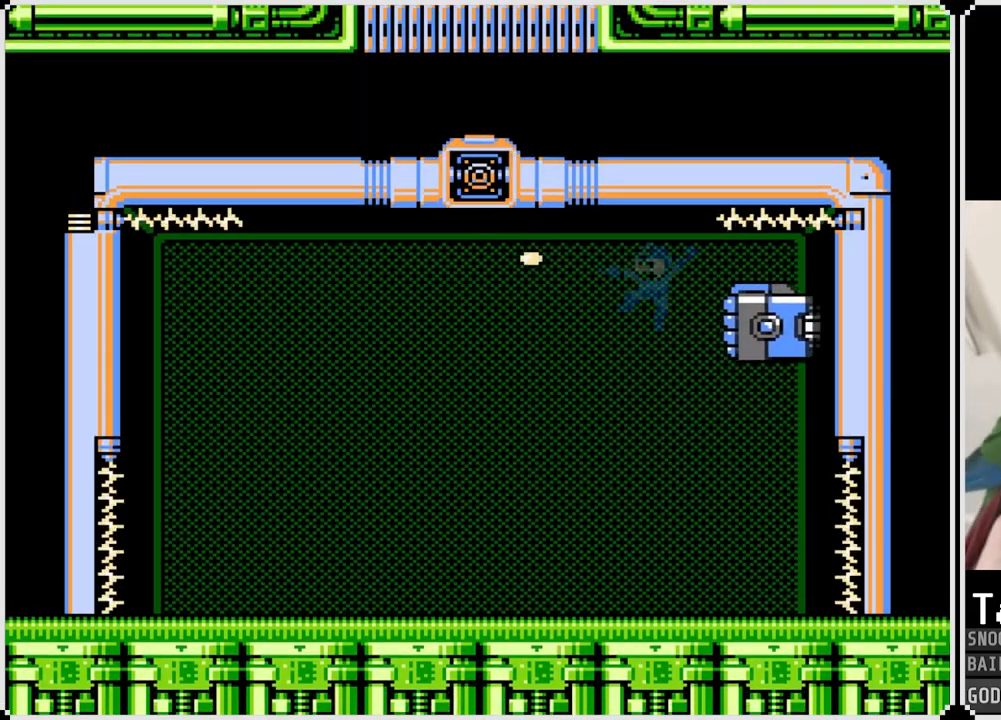
{"buttons": ["CROSS", "DPAD_LEFT"], "left_stick": "center", "right_stick": "center", "events": [[50, "SQUARE", "up"], [67, "SQUARE", "down"], [167, "SQUARE", "up"], [484, "CROSS", "down"]]}
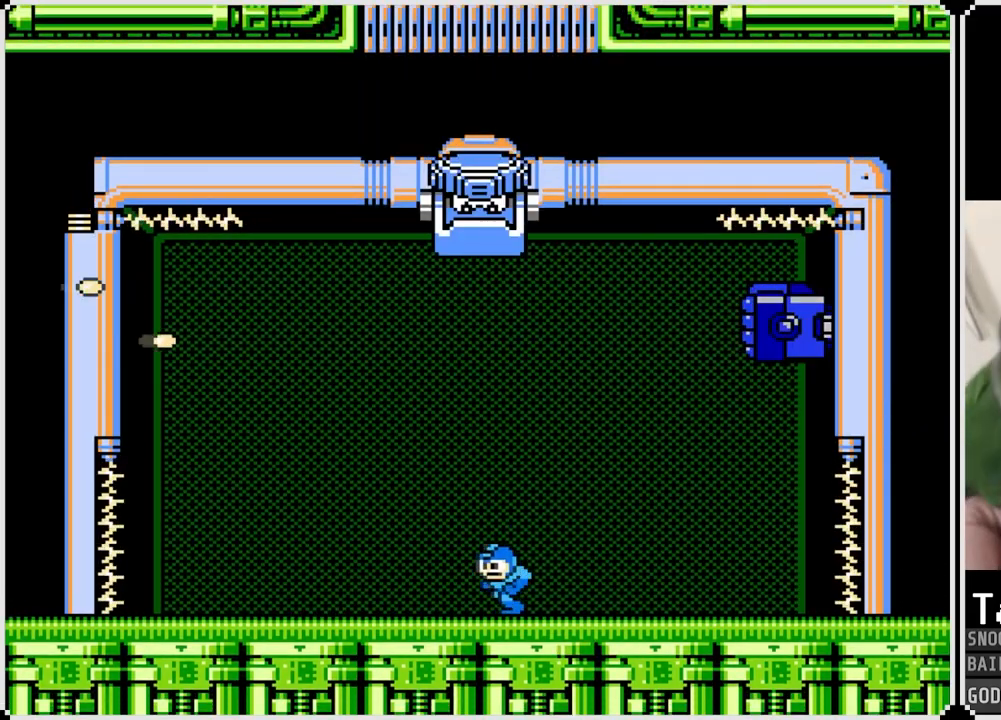
{"buttons": ["CROSS", "DPAD_RIGHT"], "left_stick": "center", "right_stick": "center", "events": [[100, "CROSS", "up"], [417, "CROSS", "down"], [417, "DPAD_LEFT", "up"], [417, "DPAD_RIGHT", "down"]]}
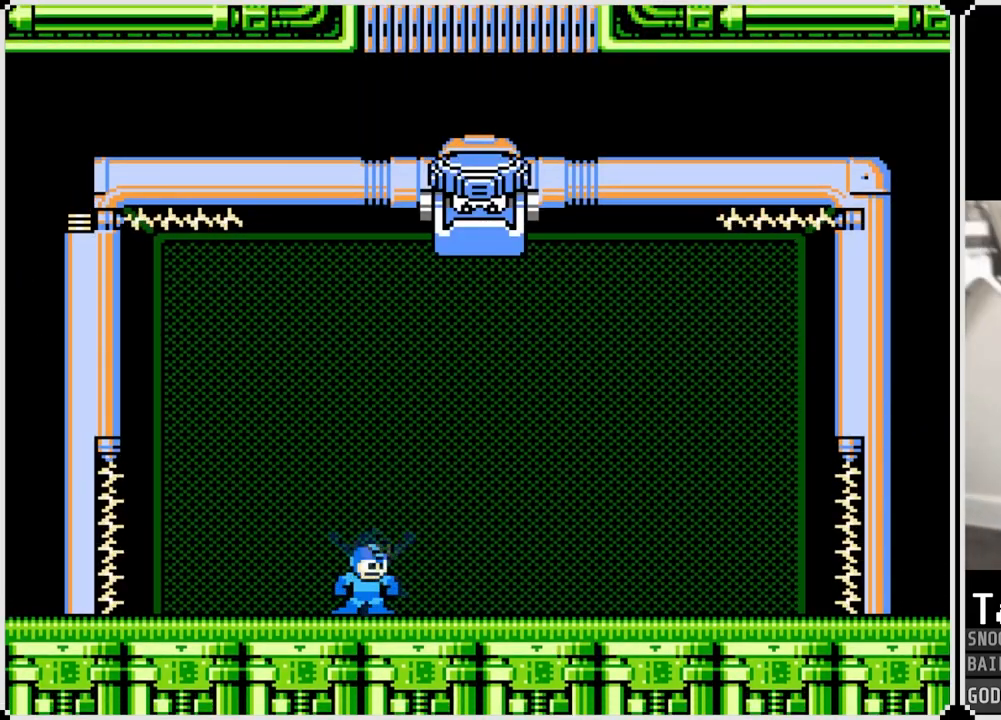
{"buttons": ["DPAD_RIGHT"], "left_stick": "center", "right_stick": "center", "events": [[17, "CROSS", "up"], [267, "CROSS", "down"], [317, "CROSS", "up"]]}
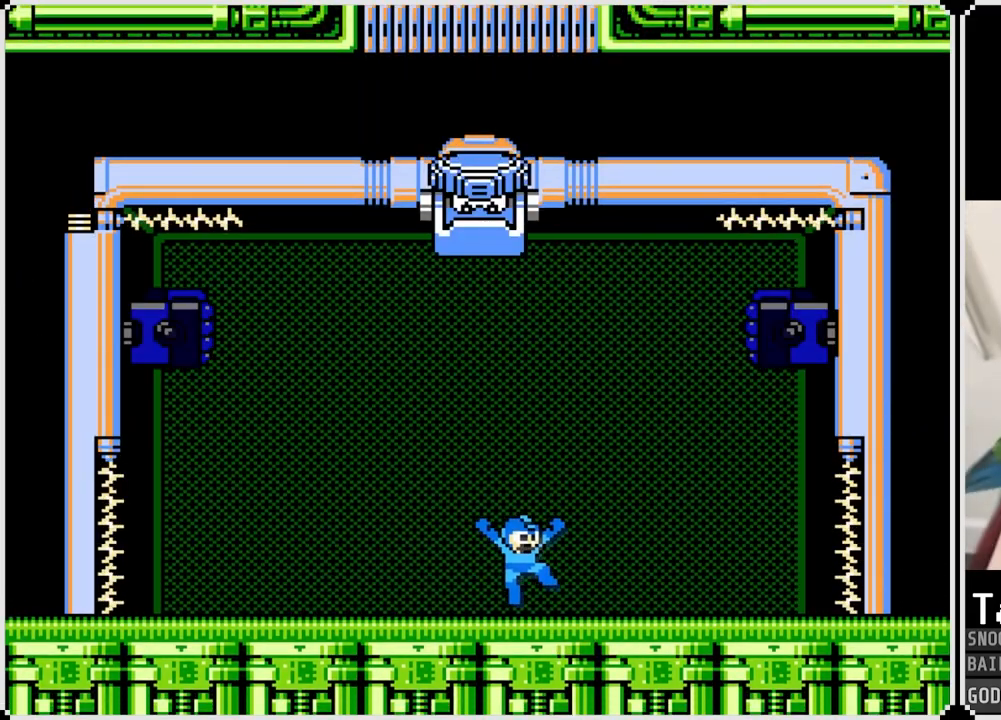
{"buttons": ["DPAD_RIGHT"], "left_stick": "center", "right_stick": "center", "events": [[34, "DPAD_RIGHT", "up"], [50, "DPAD_LEFT", "down"], [100, "CROSS", "down"], [201, "CROSS", "up"], [367, "DPAD_LEFT", "up"], [451, "DPAD_RIGHT", "down"]]}
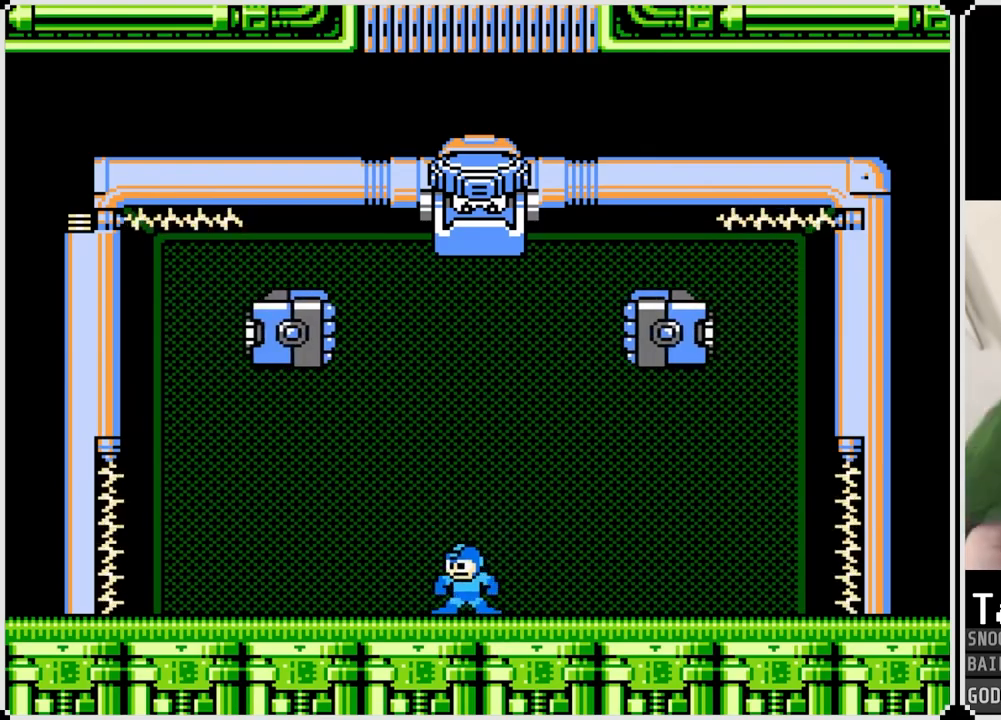
{"buttons": ["CROSS", "DPAD_RIGHT"], "left_stick": "center", "right_stick": "center", "events": [[167, "DPAD_RIGHT", "up"], [267, "DPAD_RIGHT", "down"], [367, "CROSS", "down"]]}
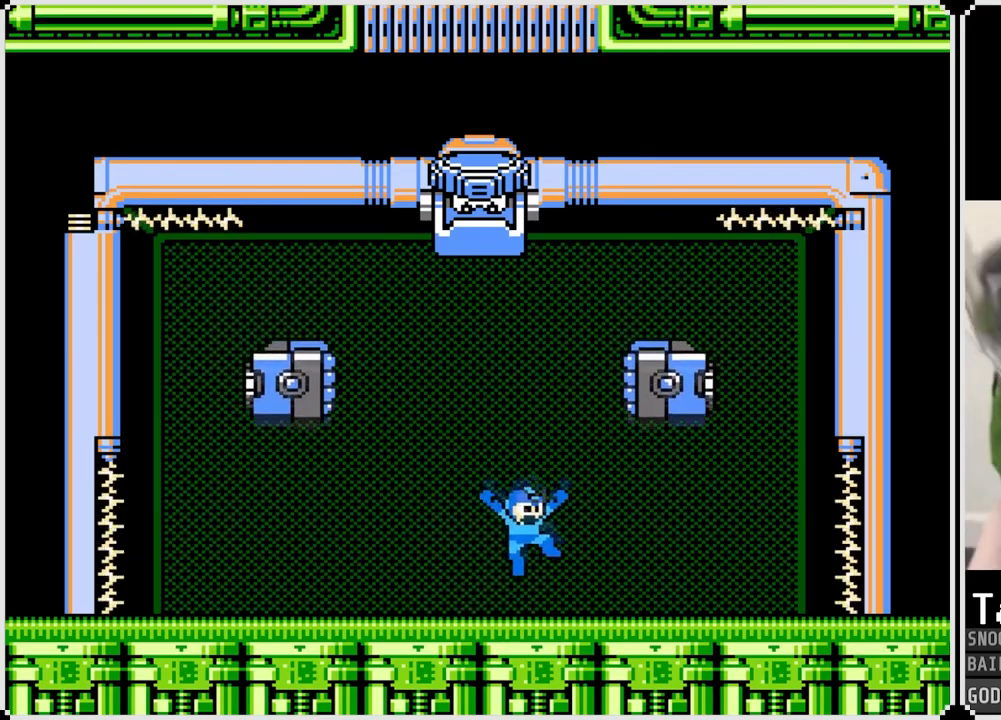
{"buttons": ["DPAD_LEFT"], "left_stick": "center", "right_stick": "center", "events": [[301, "CROSS", "up"], [367, "DPAD_RIGHT", "up"], [467, "DPAD_LEFT", "down"]]}
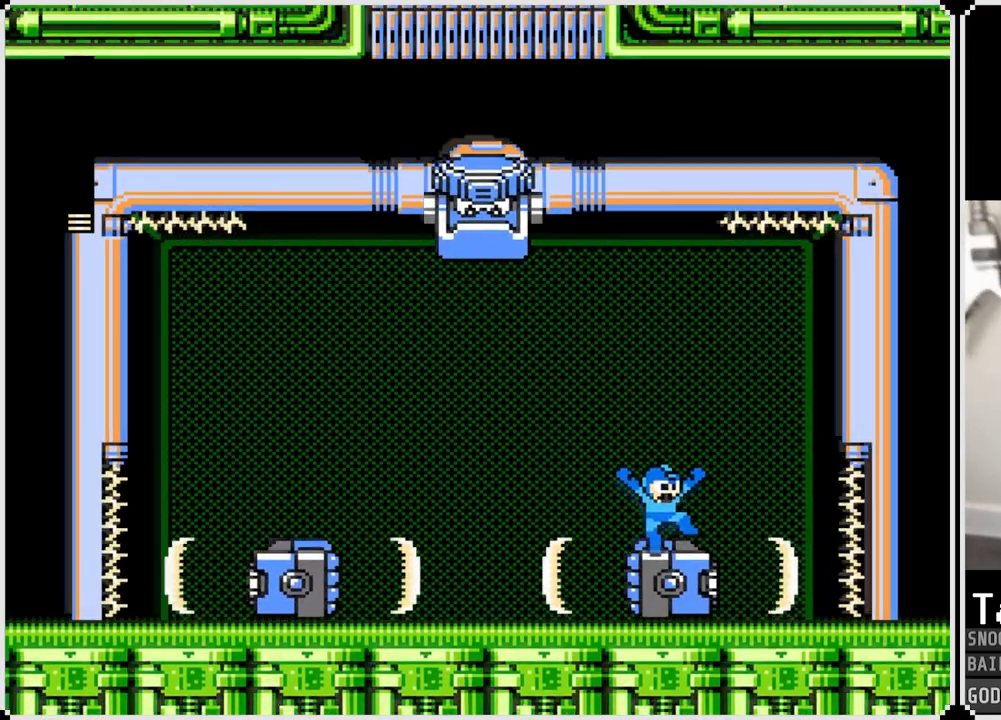
{"buttons": [], "left_stick": "center", "right_stick": "center", "events": [[67, "DPAD_LEFT", "up"]]}
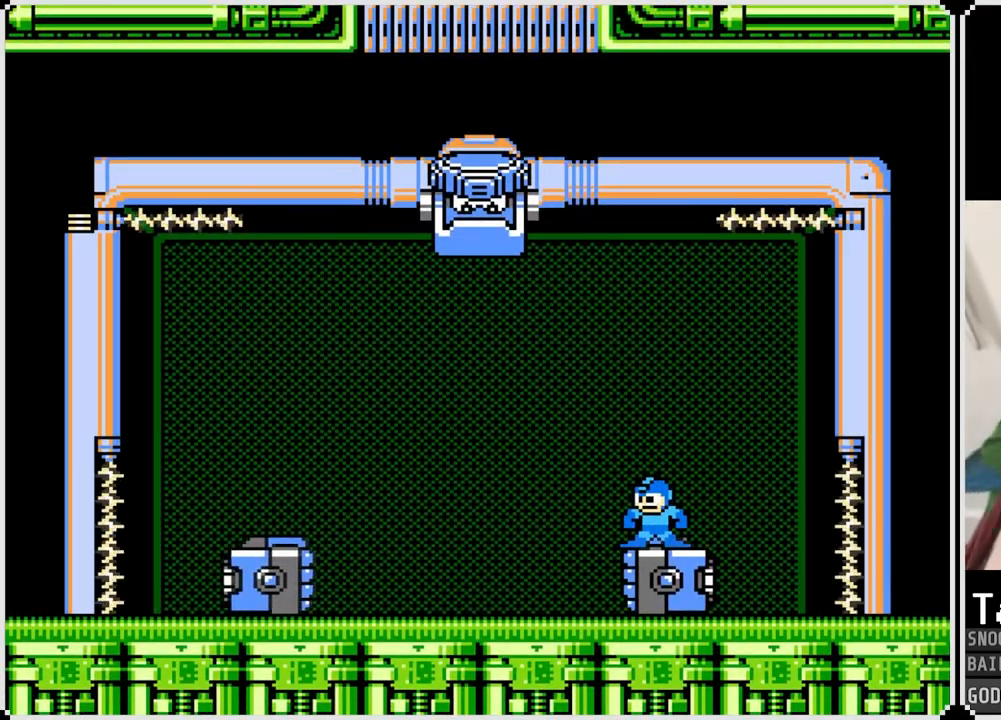
{"buttons": ["DPAD_LEFT"], "left_stick": "center", "right_stick": "center", "events": [[384, "DPAD_LEFT", "down"]]}
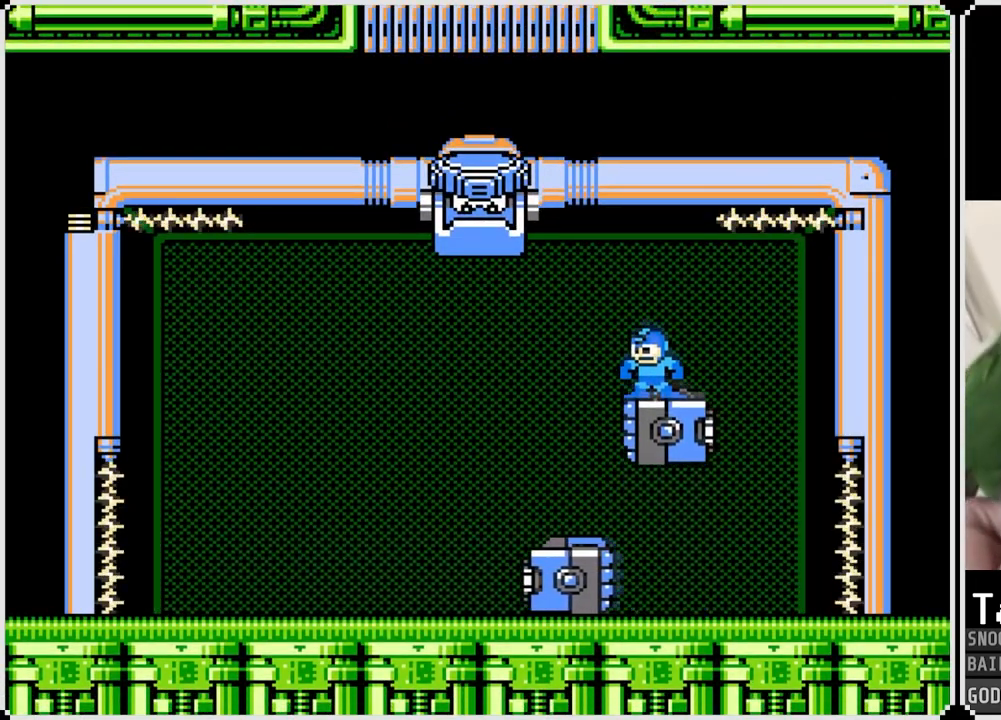
{"buttons": ["SQUARE", "DPAD_LEFT"], "left_stick": "center", "right_stick": "center", "events": [[50, "DPAD_LEFT", "up"], [100, "SQUARE", "down"], [183, "SQUARE", "up"], [233, "SQUARE", "down"], [267, "DPAD_LEFT", "down"], [283, "SQUARE", "up"], [350, "SQUARE", "down"], [417, "SQUARE", "up"], [450, "SQUARE", "down"]]}
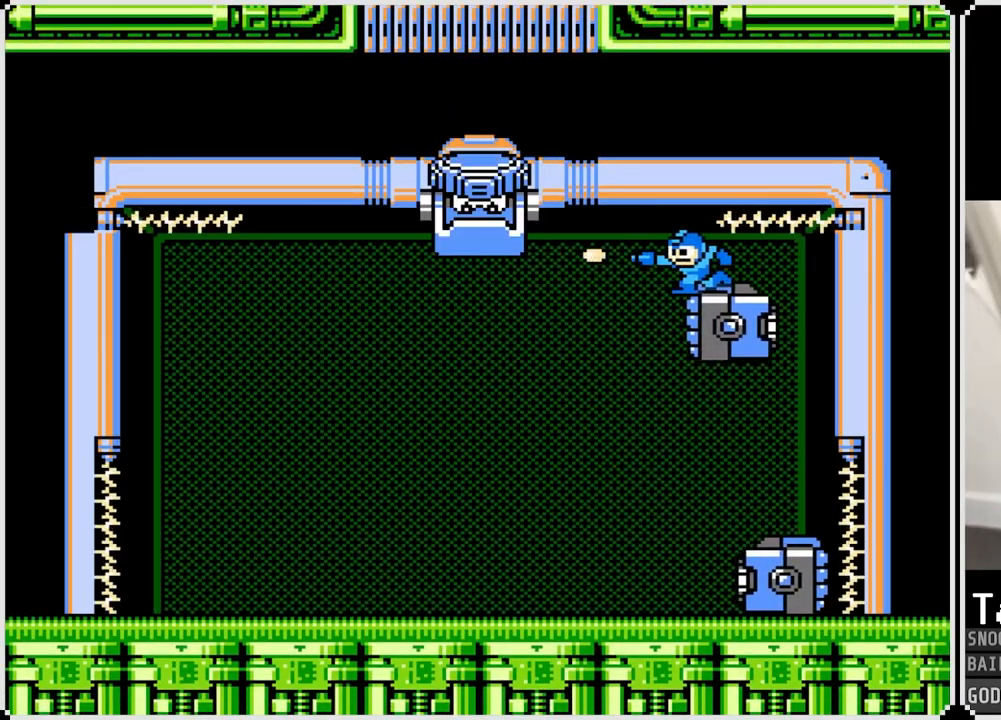
{"buttons": [], "left_stick": "center", "right_stick": "center", "events": [[17, "SQUARE", "up"], [67, "SQUARE", "down"], [84, "DPAD_LEFT", "up"], [117, "DPAD_RIGHT", "down"], [167, "DPAD_RIGHT", "up"], [201, "SQUARE", "up"]]}